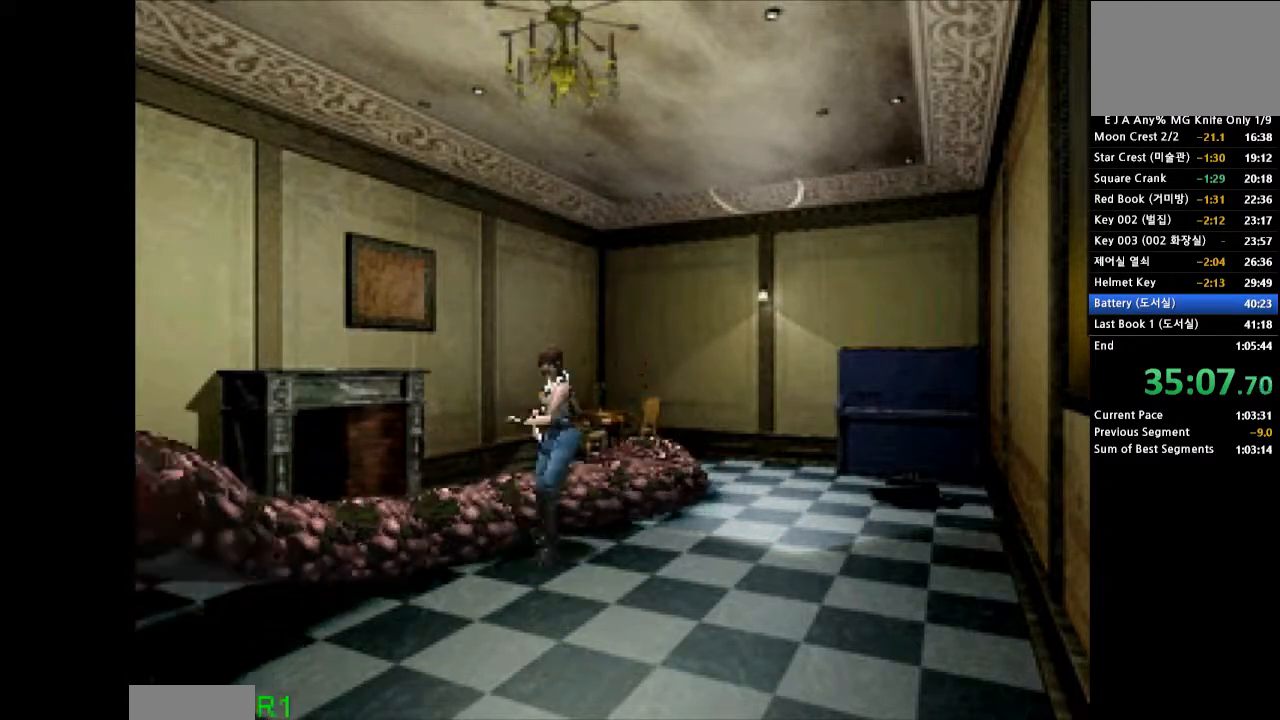
Gameplay with a controller (PlayStation layout); each line is a JSON object with the inputs held at the frame after it. "events" lists button and stick changes between this image and that frame as [ms after this image, input, new state], when the widget could be followed in between. Not read: L3 R3 left_stick right_stick.
{"buttons": ["R1", "R2", "DPAD_DOWN"], "events": [[33, "SQUARE", "down"], [133, "SQUARE", "up"], [200, "SQUARE", "down"], [283, "SQUARE", "up"], [350, "SQUARE", "down"], [450, "SQUARE", "up"]]}
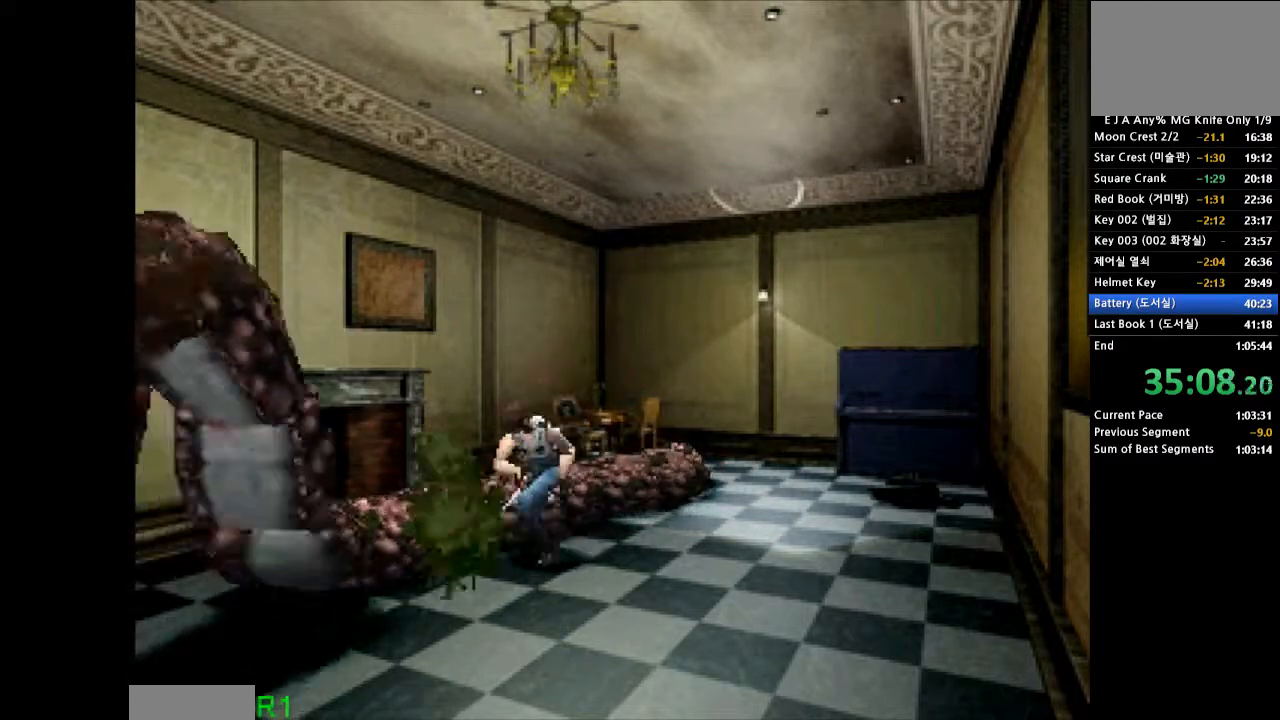
{"buttons": ["DPAD_LEFT"], "events": [[33, "SQUARE", "down"], [117, "SQUARE", "up"], [183, "SQUARE", "down"], [267, "SQUARE", "up"], [333, "R1", "up"], [333, "R2", "up"], [500, "DPAD_DOWN", "up"], [500, "DPAD_LEFT", "down"]]}
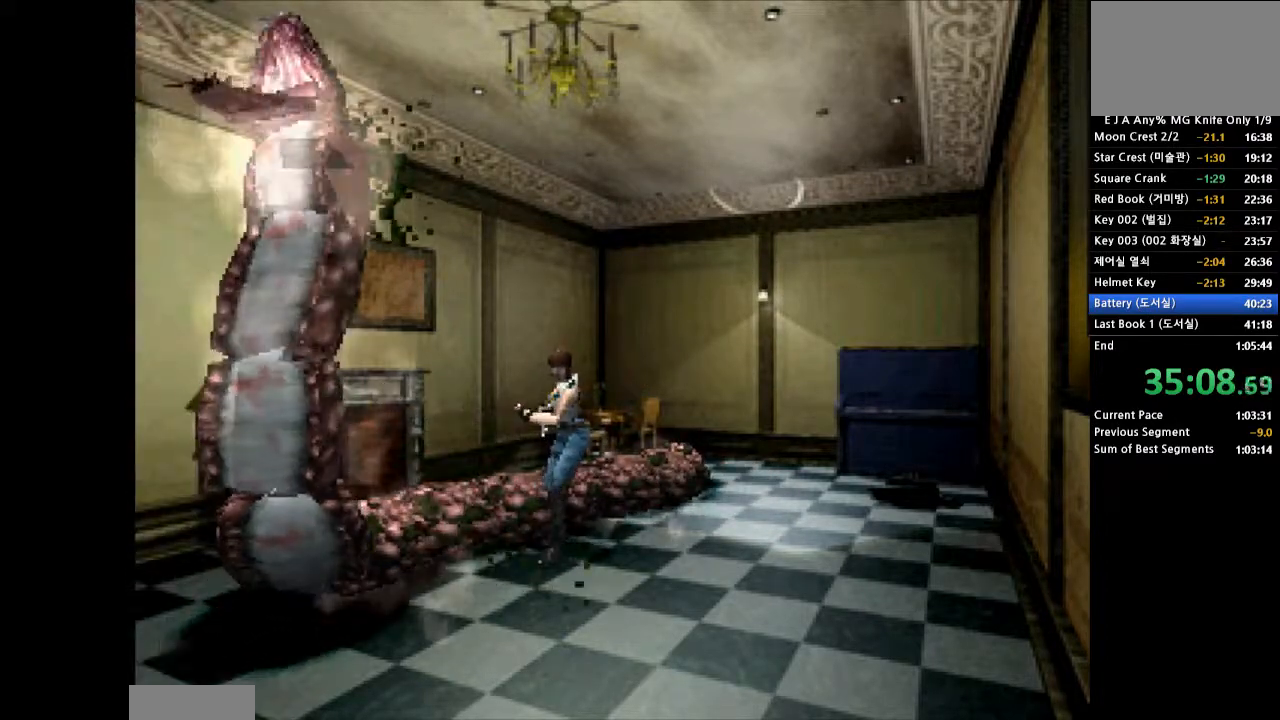
{"buttons": ["DPAD_RIGHT"], "events": [[133, "DPAD_RIGHT", "down"], [150, "DPAD_LEFT", "up"], [150, "DPAD_RIGHT", "up"], [250, "DPAD_RIGHT", "down"]]}
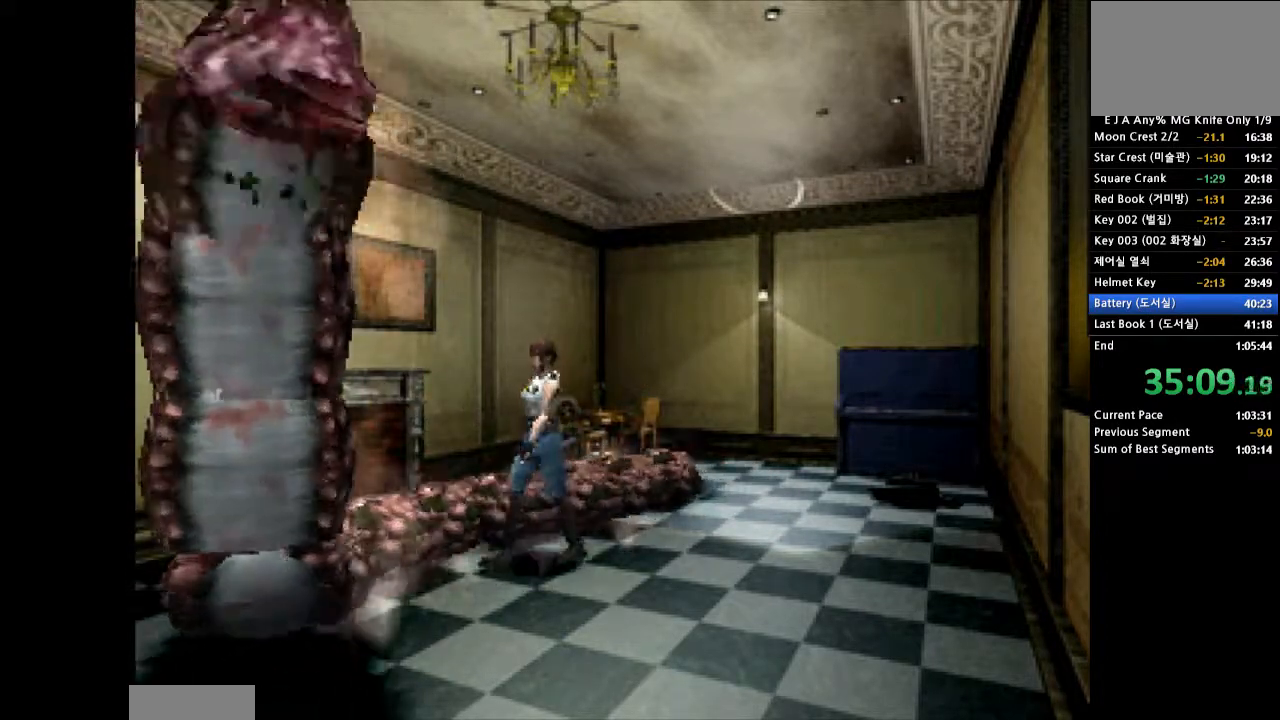
{"buttons": ["DPAD_UP"], "events": [[383, "DPAD_RIGHT", "up"], [467, "DPAD_UP", "down"]]}
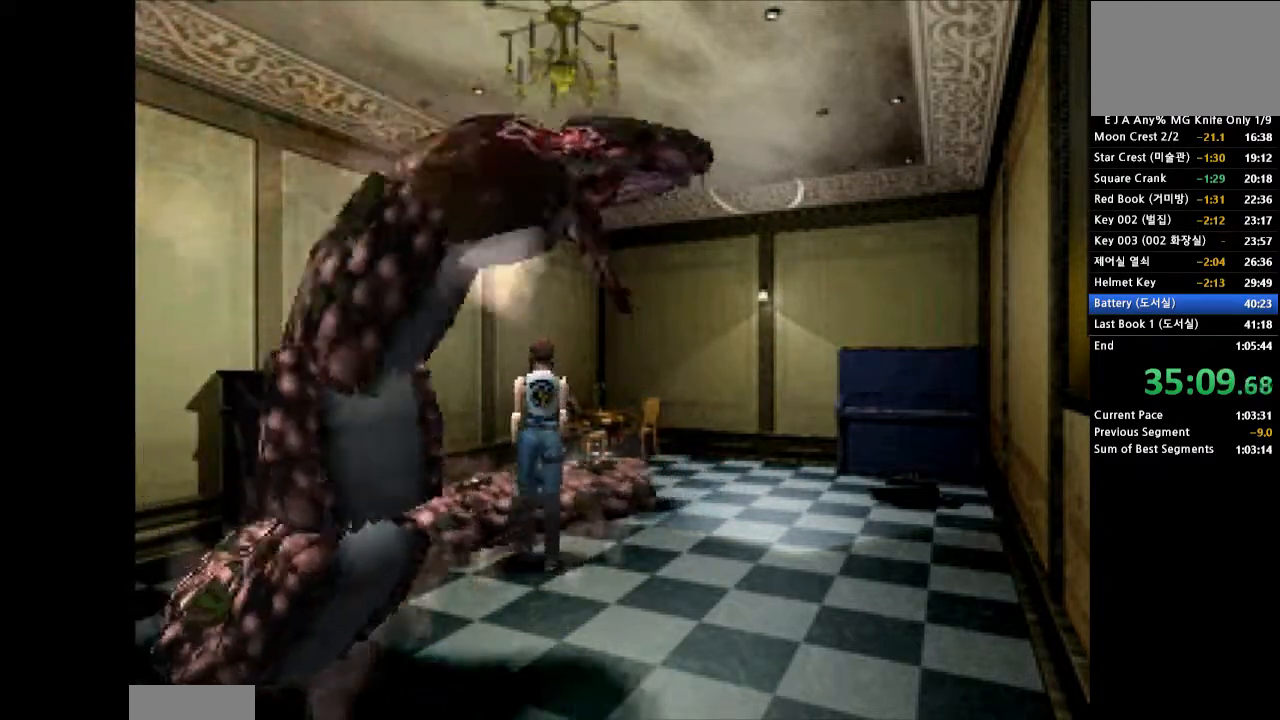
{"buttons": ["CROSS", "DPAD_UP", "DPAD_RIGHT"], "events": [[17, "CROSS", "down"], [33, "DPAD_RIGHT", "down"]]}
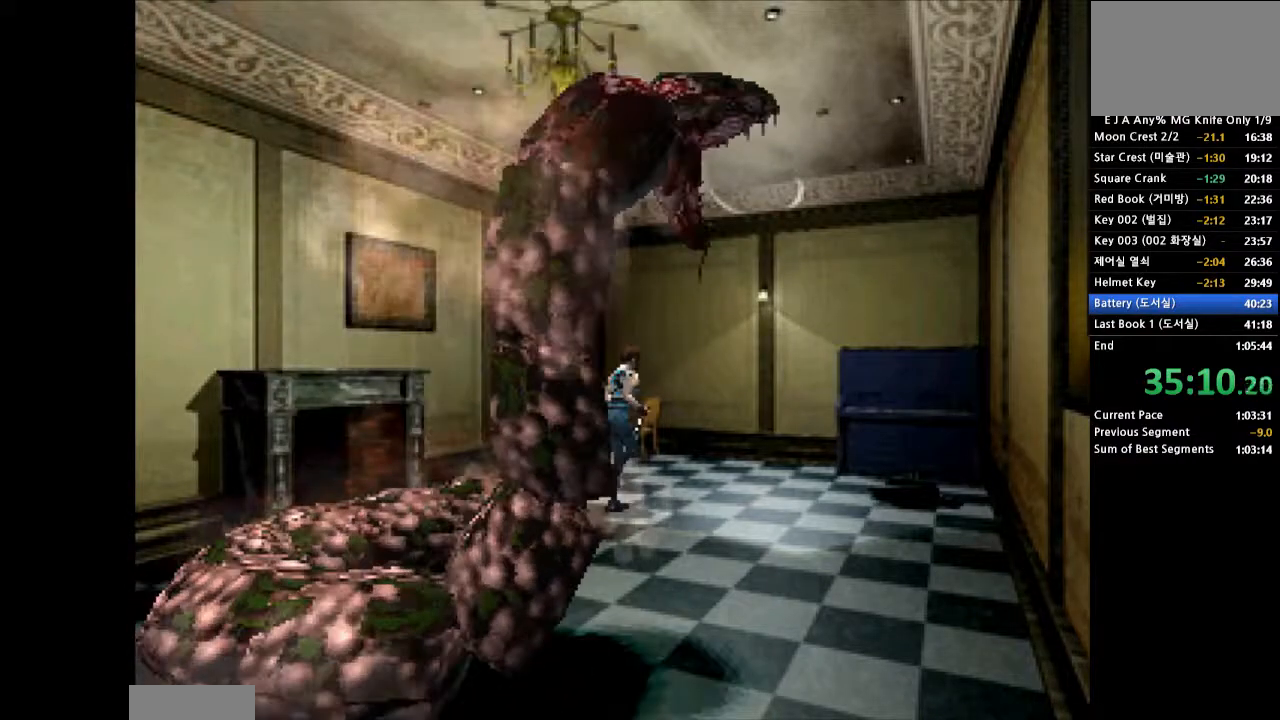
{"buttons": ["CROSS", "DPAD_UP"], "events": [[500, "DPAD_RIGHT", "up"]]}
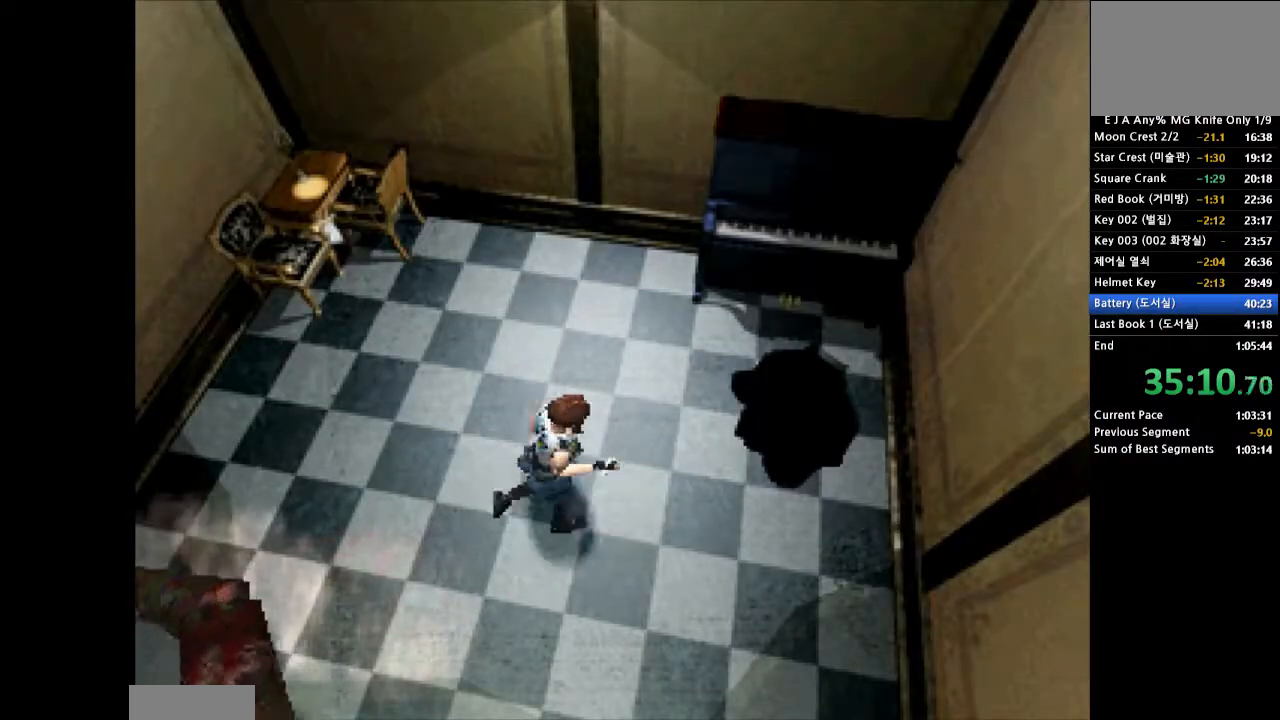
{"buttons": [], "events": [[183, "DPAD_LEFT", "down"], [267, "CROSS", "up"], [383, "SQUARE", "down"], [467, "SQUARE", "up"], [483, "DPAD_LEFT", "up"], [500, "DPAD_UP", "up"]]}
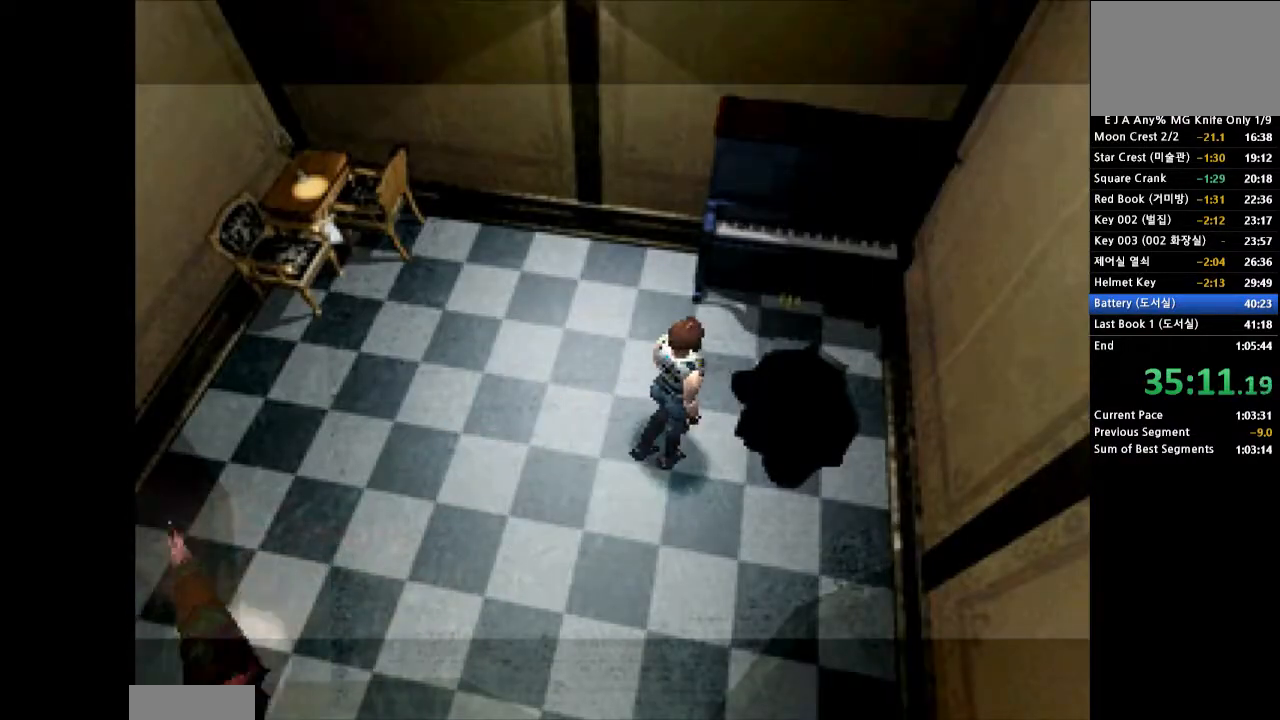
{"buttons": ["SQUARE"], "events": [[17, "SQUARE", "down"]]}
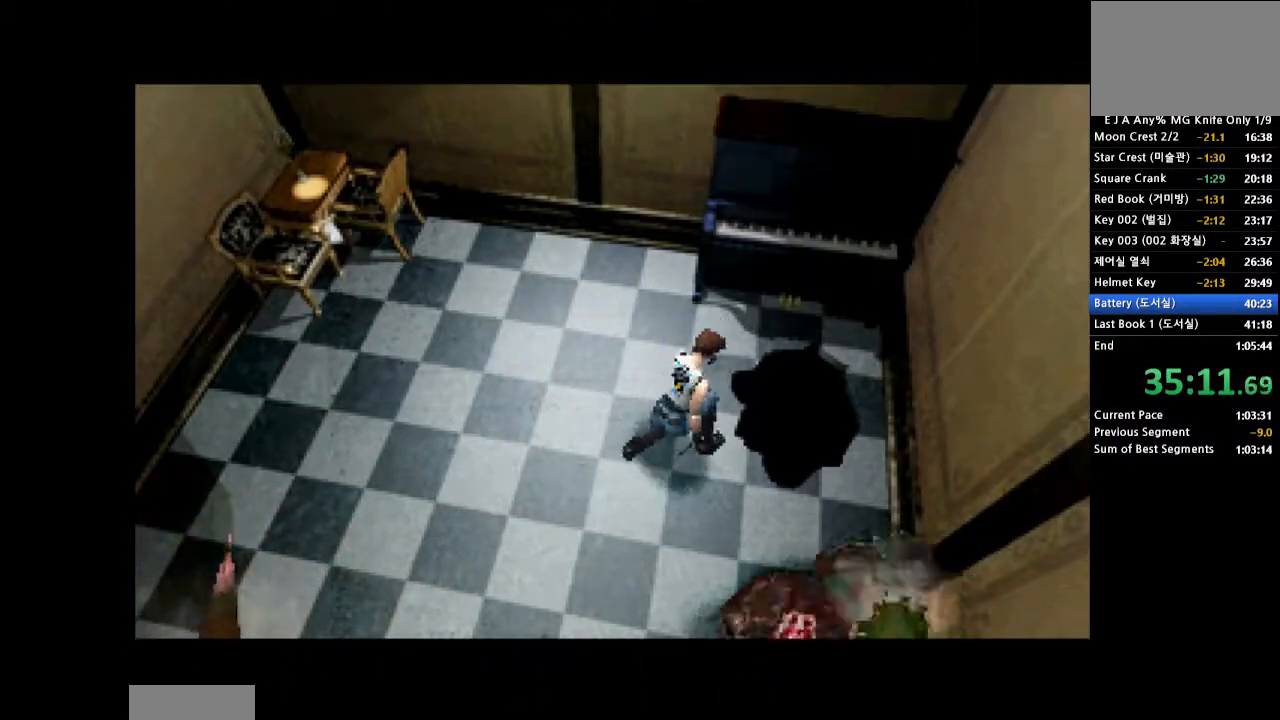
{"buttons": ["SQUARE"], "events": [[183, "SQUARE", "up"], [250, "SQUARE", "down"]]}
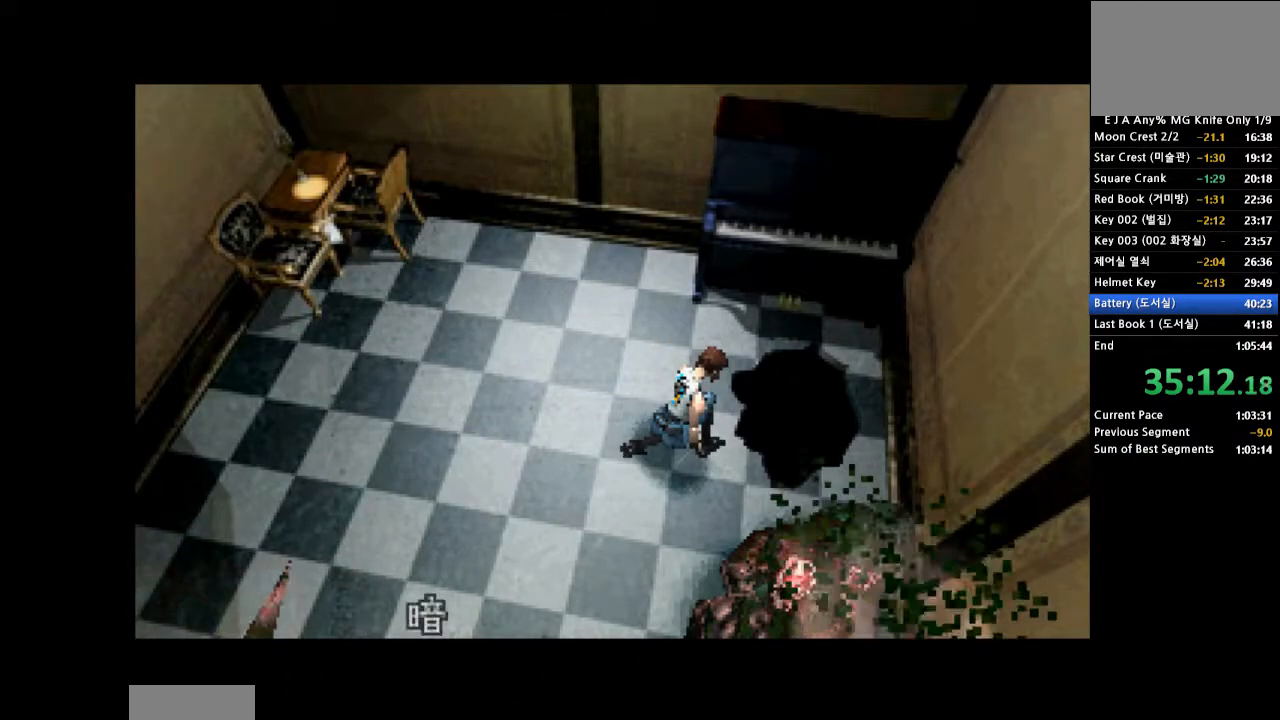
{"buttons": ["SQUARE"], "events": []}
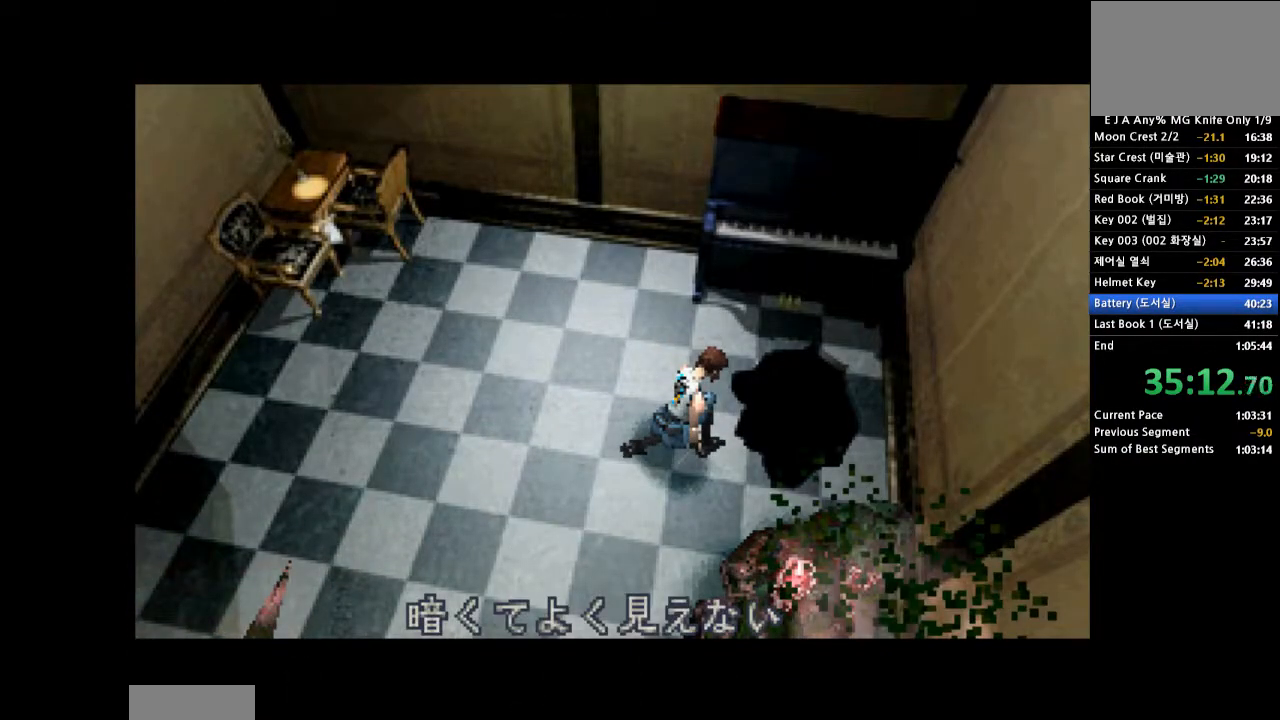
{"buttons": [], "events": [[33, "SQUARE", "up"], [83, "SQUARE", "down"], [367, "SQUARE", "up"]]}